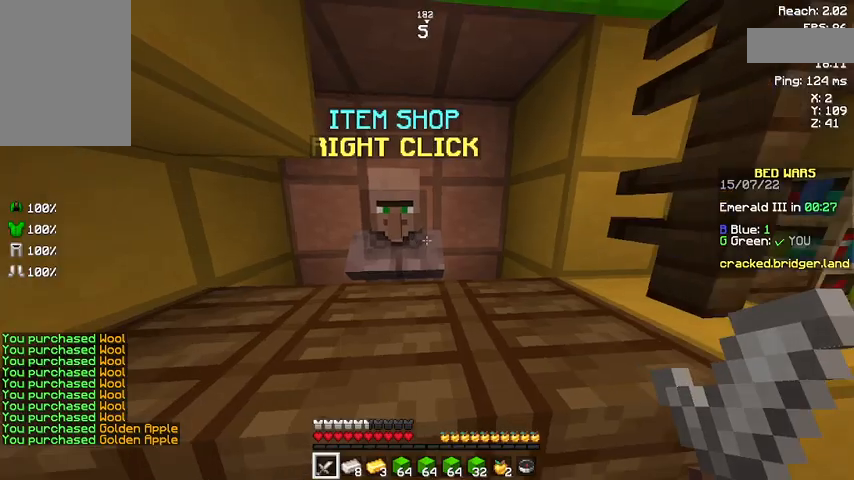
Gameplay with keyboard and mouse; each line is a JSON object with the keys and mouse buttons held at the frame after it. "events" lists presses ("down") and releases ("up") of "a", "d", "s", "space", "w", "mouse_left" and "mouse_right" between this image and that frame as [ms after this image, input, new state], when the widget could be followed in between. "mouse_left", "mouse_right" = the "left", "right" buttons of the "mouse" list. No other keys are recorded. Fast repeated clicks can show as one long hold. Not read: mouse_move.
{"keys": ["space", "w"], "mouse": [], "events": [[167, "w", "down"], [333, "w", "up"], [367, "w", "down"], [500, "space", "down"]]}
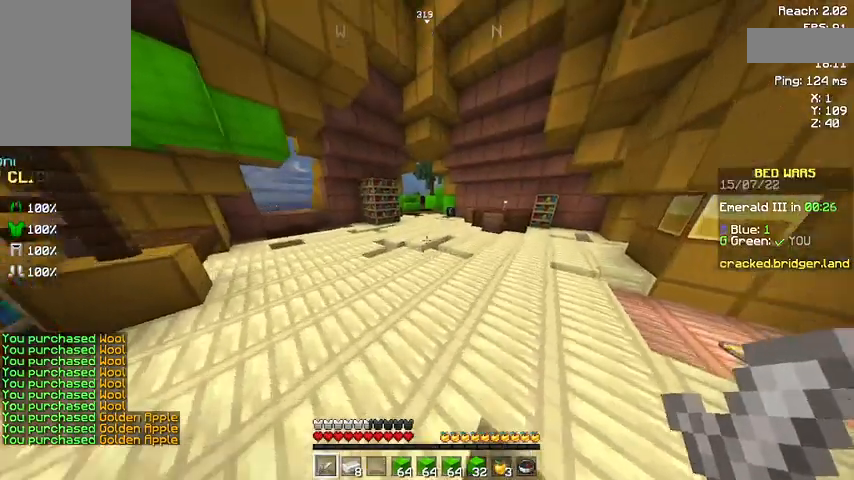
{"keys": ["space", "w"], "mouse": [], "events": []}
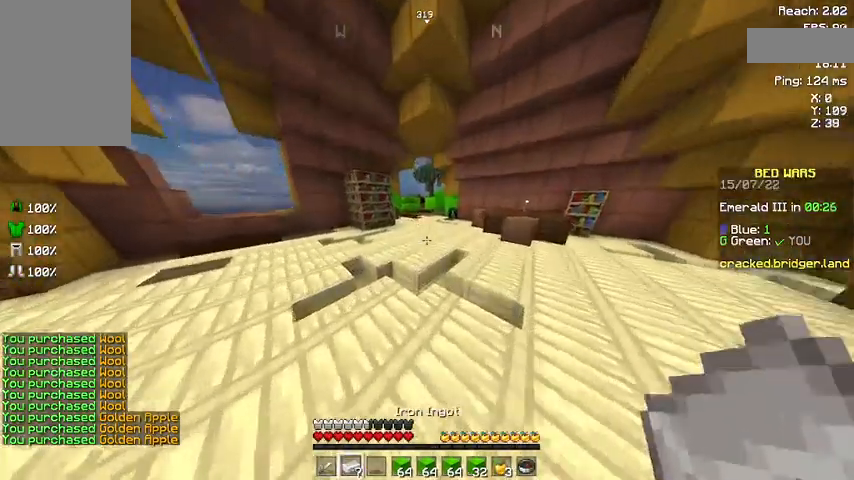
{"keys": ["space", "w"], "mouse": [], "events": []}
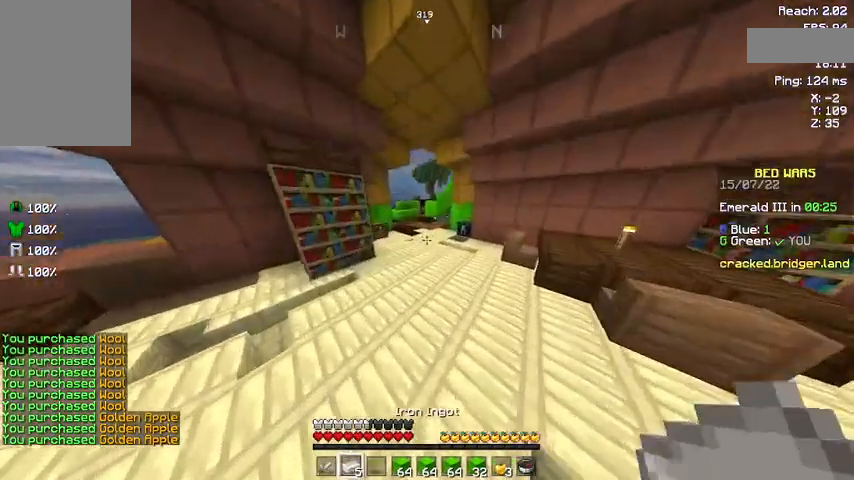
{"keys": ["space", "w"], "mouse": [], "events": []}
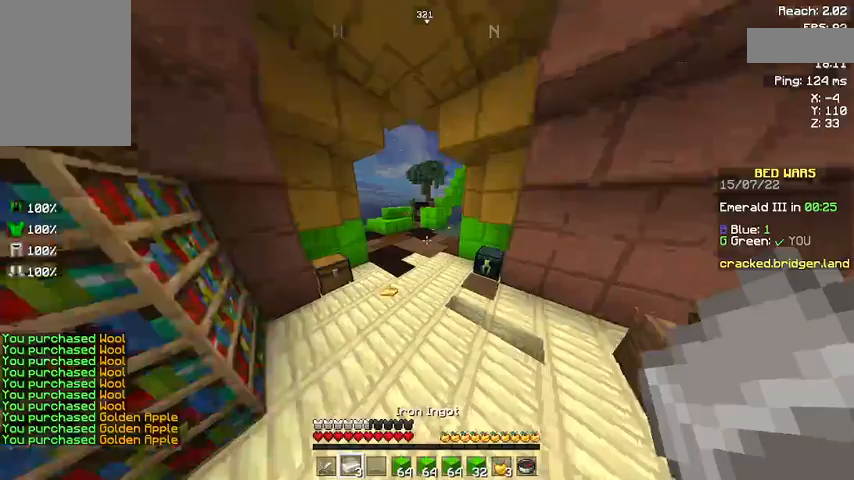
{"keys": ["space", "w"], "mouse": [], "events": []}
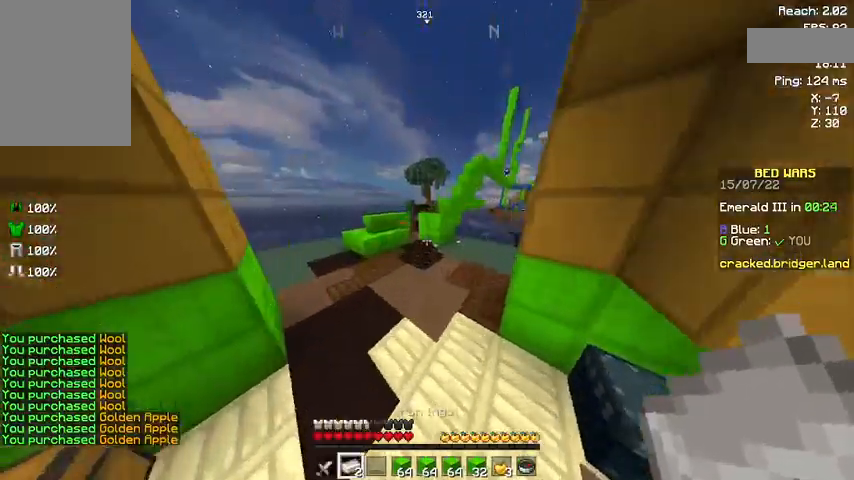
{"keys": ["space", "w"], "mouse": [], "events": []}
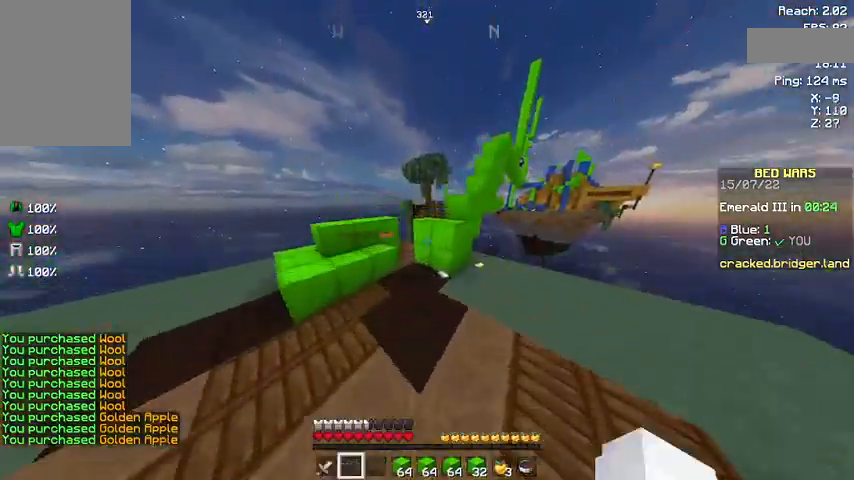
{"keys": ["space", "w"], "mouse": [], "events": []}
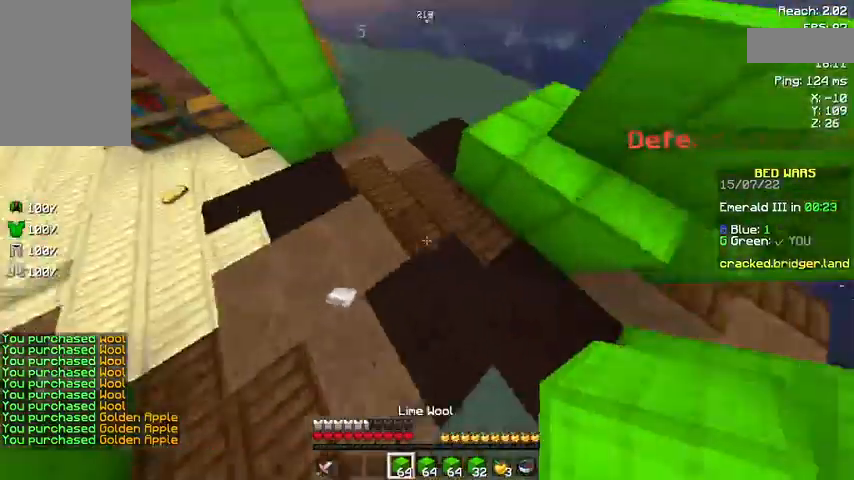
{"keys": ["s", "space"], "mouse": ["right"], "events": [[67, "mouse_right", "down"], [133, "w", "up"], [233, "s", "down"], [267, "mouse_right", "up"], [467, "mouse_right", "down"]]}
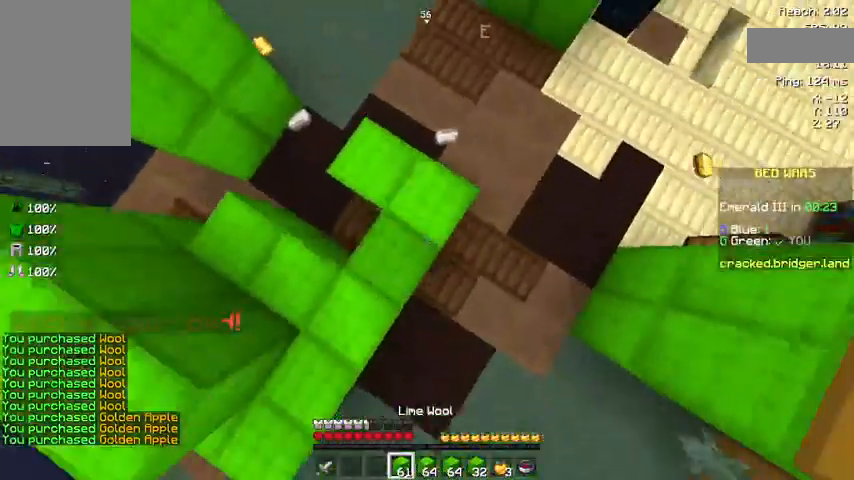
{"keys": ["s", "space"], "mouse": ["right"], "events": [[133, "mouse_right", "up"], [167, "mouse_right", "down"], [233, "mouse_right", "up"], [300, "mouse_right", "down"], [333, "mouse_right", "up"], [400, "mouse_right", "down"]]}
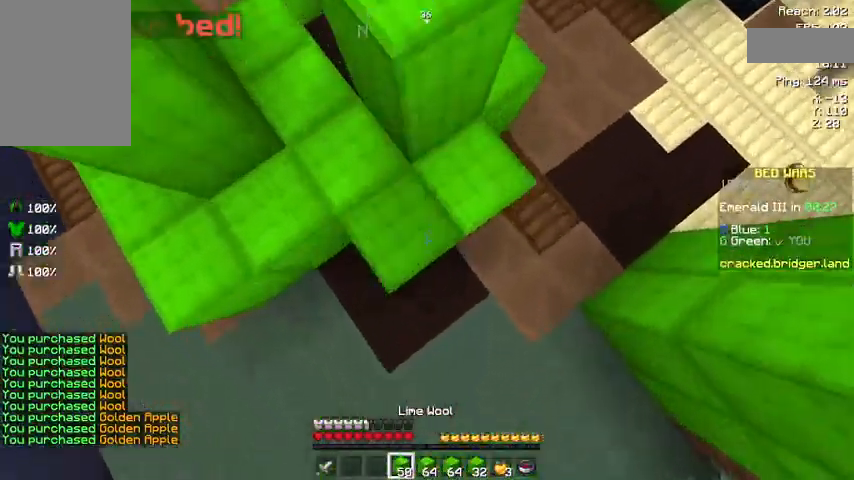
{"keys": ["s", "space"], "mouse": ["right"], "events": [[67, "s", "up"], [367, "s", "down"]]}
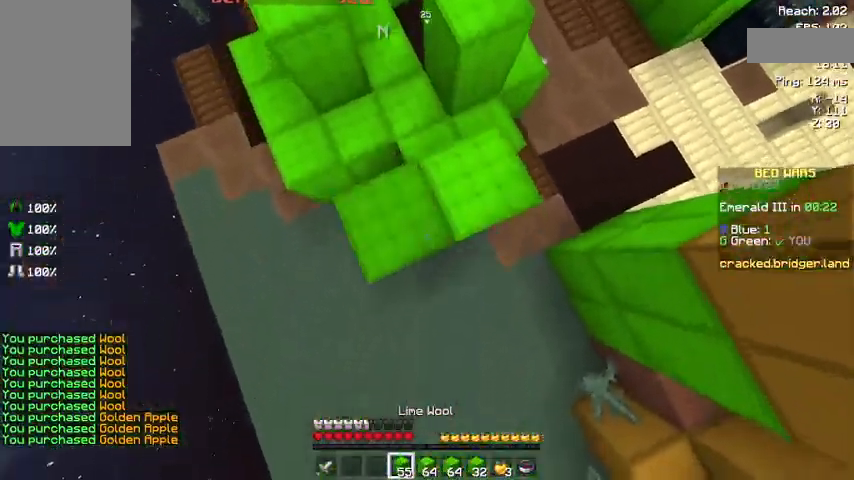
{"keys": ["space", "w"], "mouse": ["right"], "events": [[100, "mouse_right", "up"], [167, "mouse_right", "down"], [167, "s", "up"], [367, "w", "down"]]}
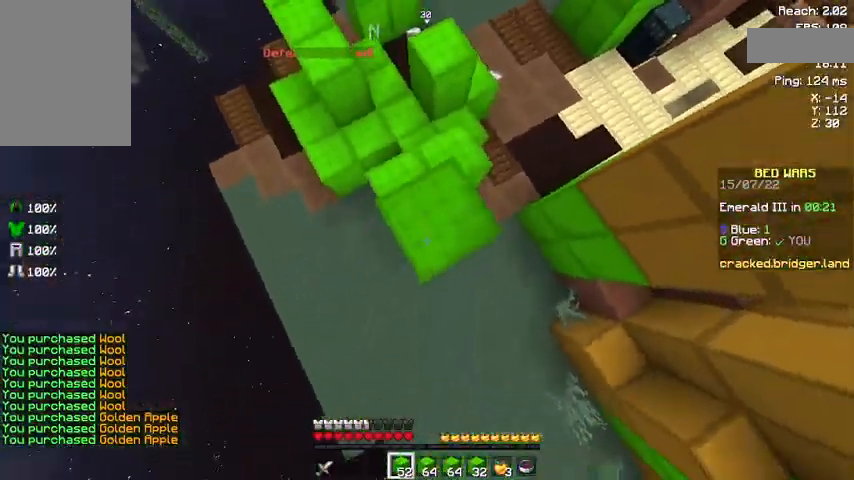
{"keys": ["s", "space"], "mouse": [], "events": [[67, "w", "up"], [133, "mouse_right", "up"], [333, "s", "down"]]}
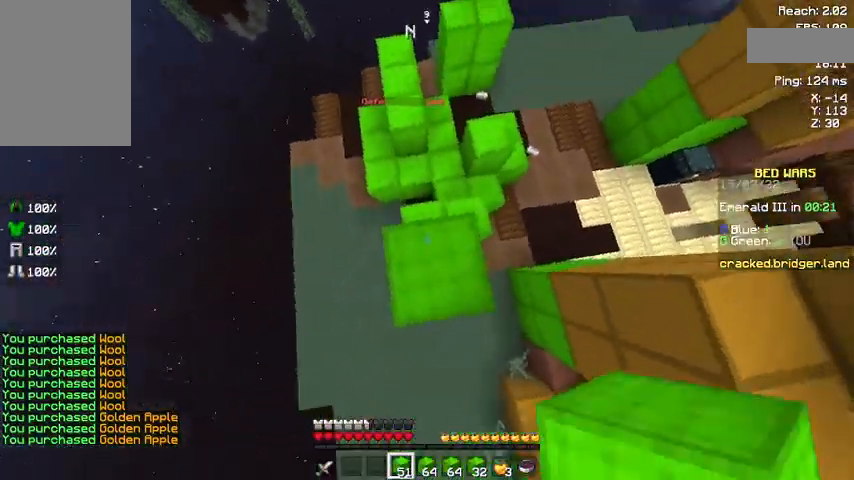
{"keys": ["space", "w"], "mouse": ["right"], "events": [[67, "mouse_right", "down"], [333, "s", "up"], [467, "w", "down"]]}
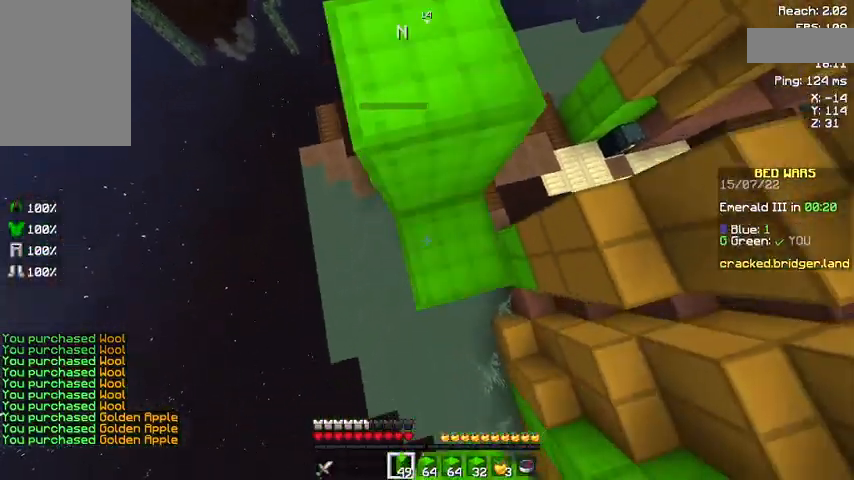
{"keys": ["space"], "mouse": ["right"], "events": [[167, "w", "up"], [233, "mouse_right", "up"], [300, "mouse_right", "down"], [367, "mouse_right", "up"], [467, "mouse_right", "down"]]}
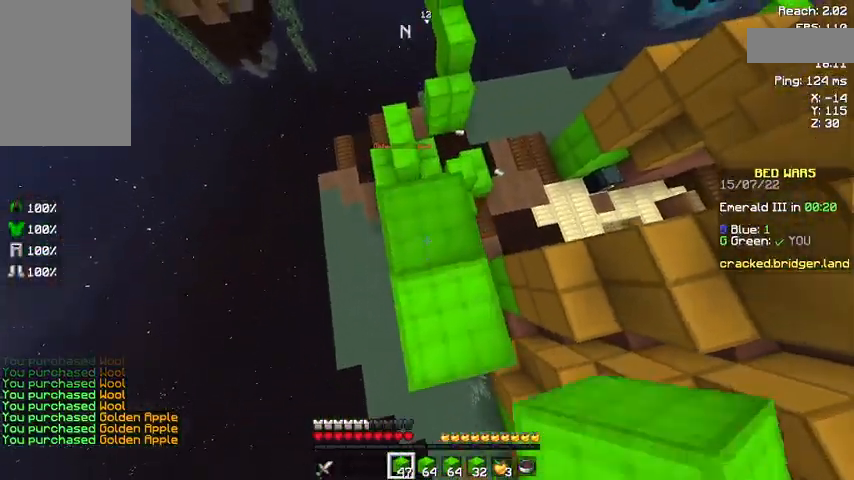
{"keys": ["space"], "mouse": ["right"], "events": [[33, "mouse_right", "up"], [100, "s", "down"], [300, "mouse_right", "down"], [333, "mouse_right", "up"], [367, "s", "up"], [500, "mouse_right", "down"]]}
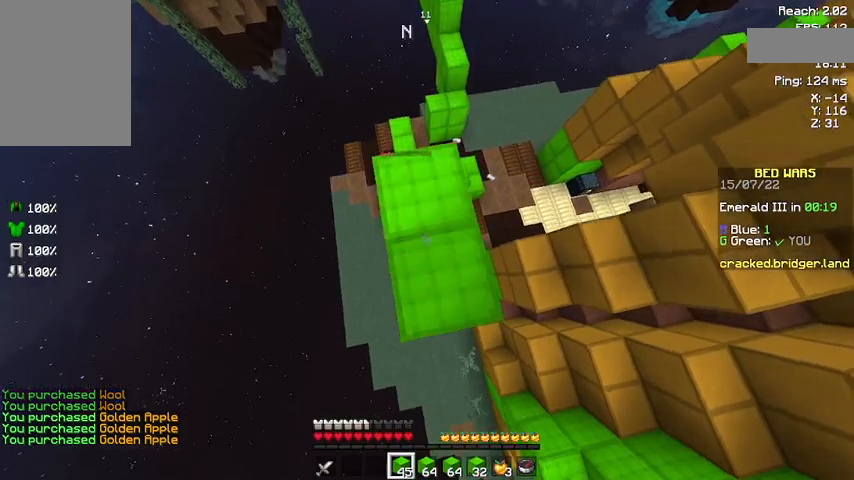
{"keys": ["space"], "mouse": ["right"], "events": [[33, "w", "down"], [67, "mouse_right", "up"], [200, "mouse_right", "down"], [233, "w", "up"]]}
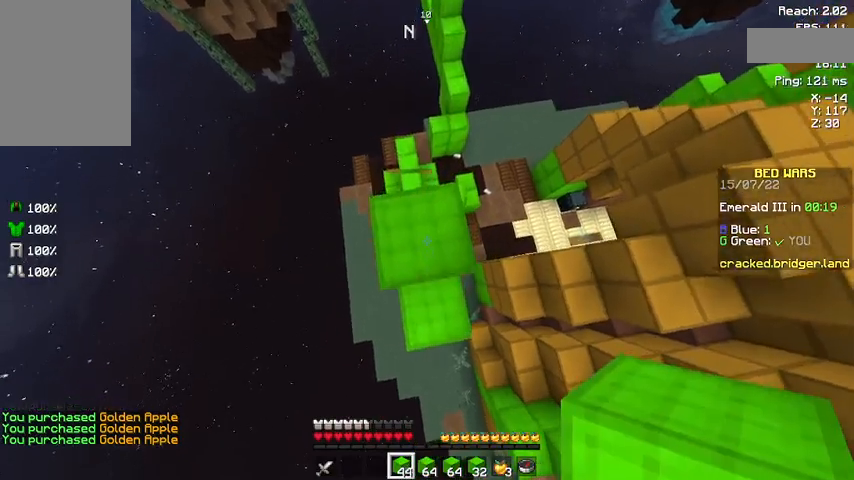
{"keys": ["s", "space"], "mouse": [], "events": [[367, "mouse_right", "up"], [367, "s", "down"]]}
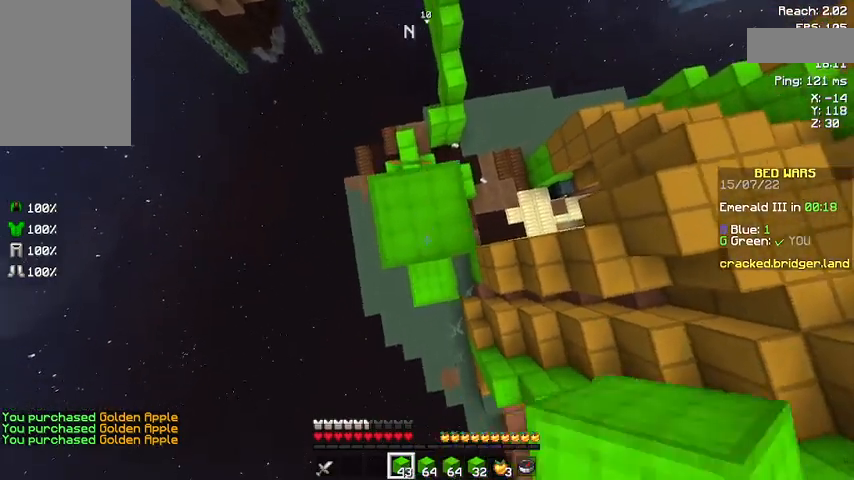
{"keys": ["space", "w"], "mouse": [], "events": [[200, "mouse_right", "down"], [233, "s", "up"], [300, "mouse_right", "up"], [367, "mouse_right", "down"], [433, "w", "down"], [500, "mouse_right", "up"]]}
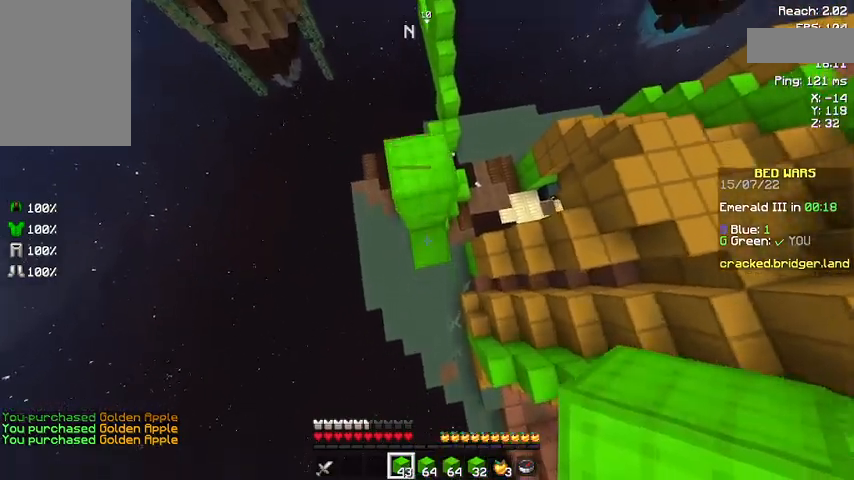
{"keys": ["space"], "mouse": [], "events": [[33, "mouse_right", "down"], [167, "mouse_right", "up"], [233, "mouse_right", "down"], [300, "mouse_right", "up"], [300, "w", "up"], [333, "mouse_right", "down"], [400, "mouse_right", "up"]]}
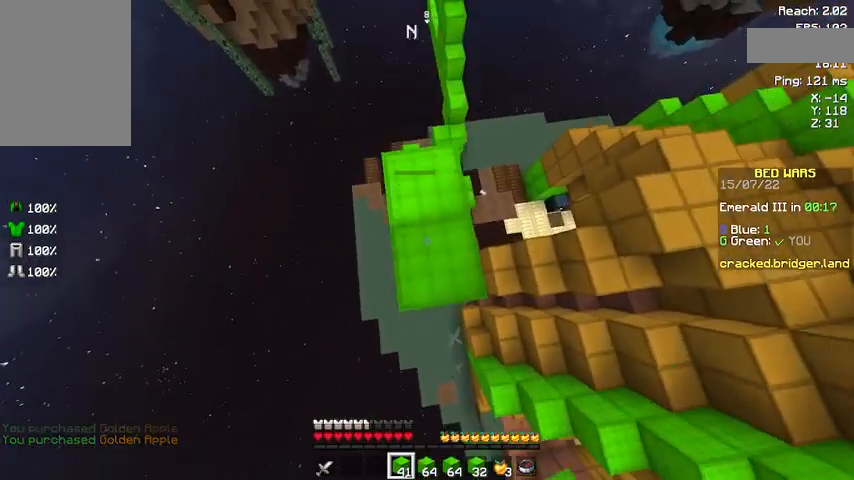
{"keys": ["space"], "mouse": [], "events": [[33, "mouse_right", "down"], [67, "mouse_right", "up"], [433, "mouse_right", "down"], [500, "mouse_right", "up"]]}
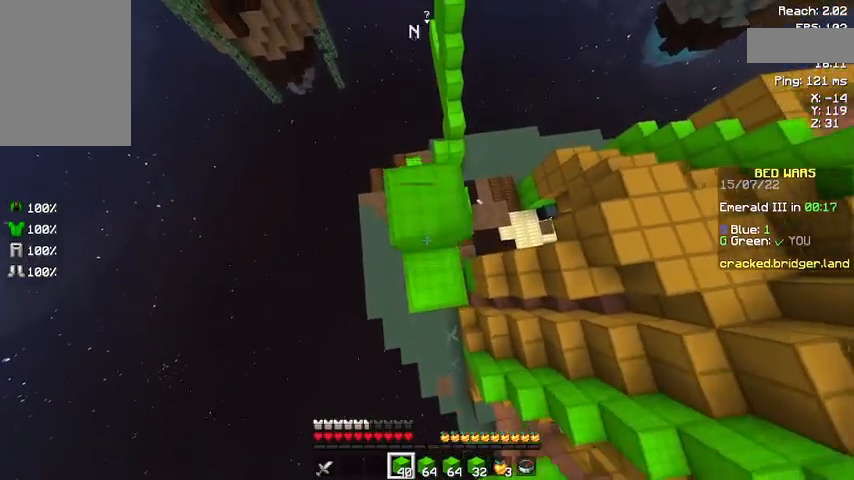
{"keys": ["space"], "mouse": [], "events": [[333, "mouse_right", "down"], [367, "mouse_right", "up"]]}
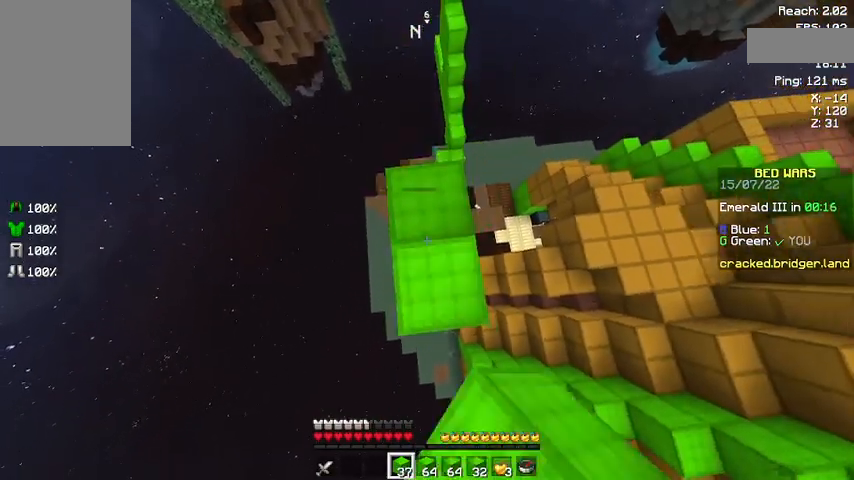
{"keys": ["space"], "mouse": [], "events": []}
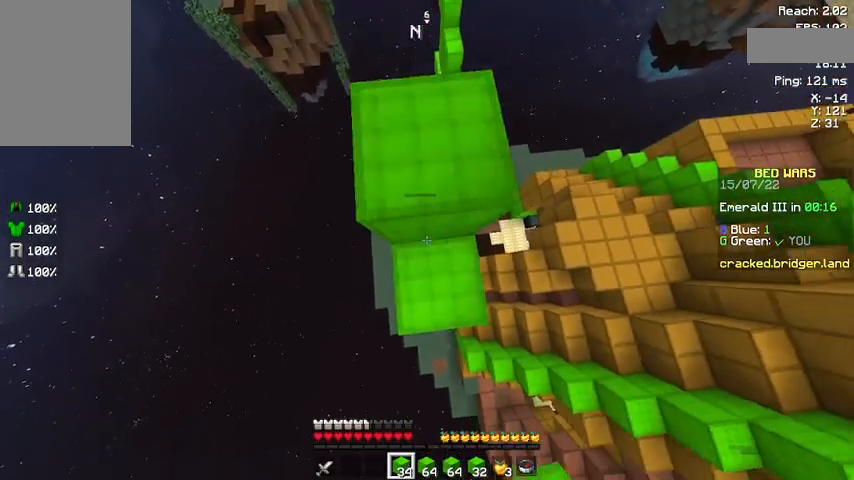
{"keys": ["space"], "mouse": ["right"], "events": [[33, "mouse_right", "down"], [67, "mouse_right", "up"], [133, "mouse_right", "down"], [167, "mouse_right", "up"], [333, "mouse_right", "down"], [400, "mouse_right", "up"], [433, "mouse_right", "down"]]}